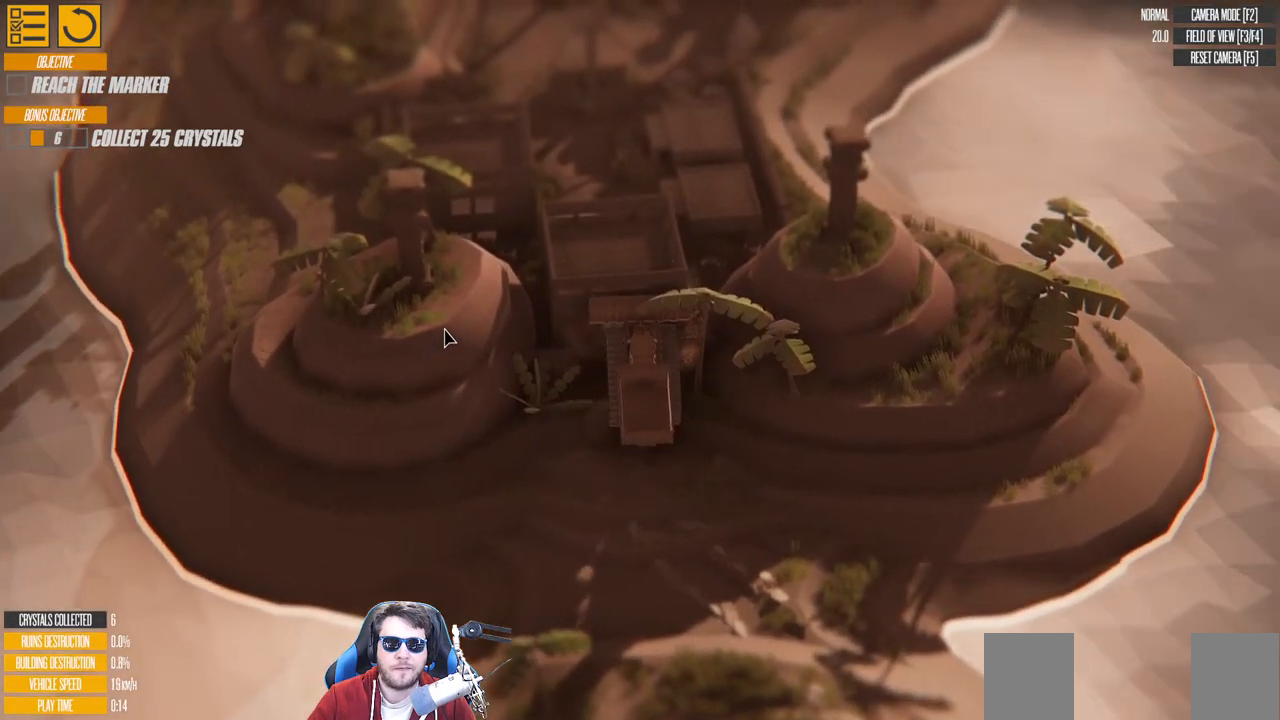
Gameplay with keyboard; each line is a JSON object with the keys held at the frame after it. "events" lists presses ("down") and releases ("up") of "a", "d", "down", "left", "right", "s", "up" and "w" between this image and that frame as [ms after this image, input, new state], when the widget could be followed in between. No other keys are recorded. Mouse input is not recorded.
{"keys": [], "events": [[266, "a", "up"], [300, "w", "up"]]}
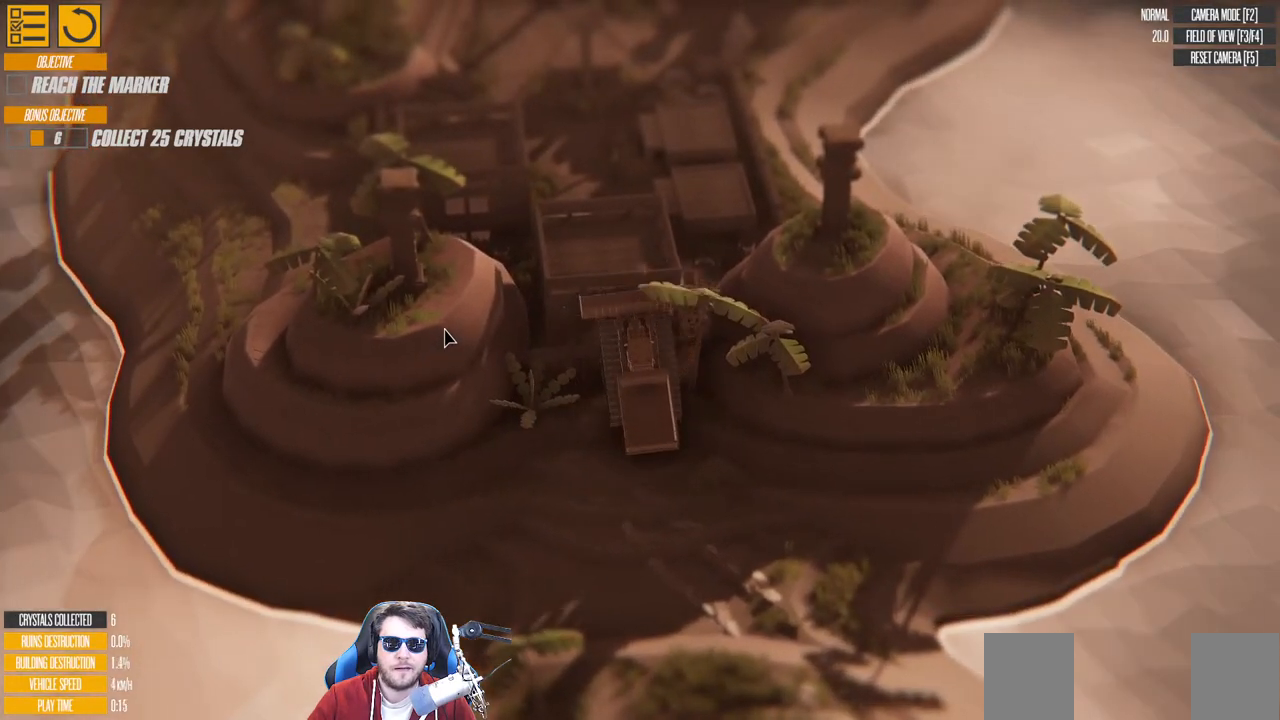
{"keys": ["right", "s"], "events": [[233, "s", "down"], [416, "right", "down"]]}
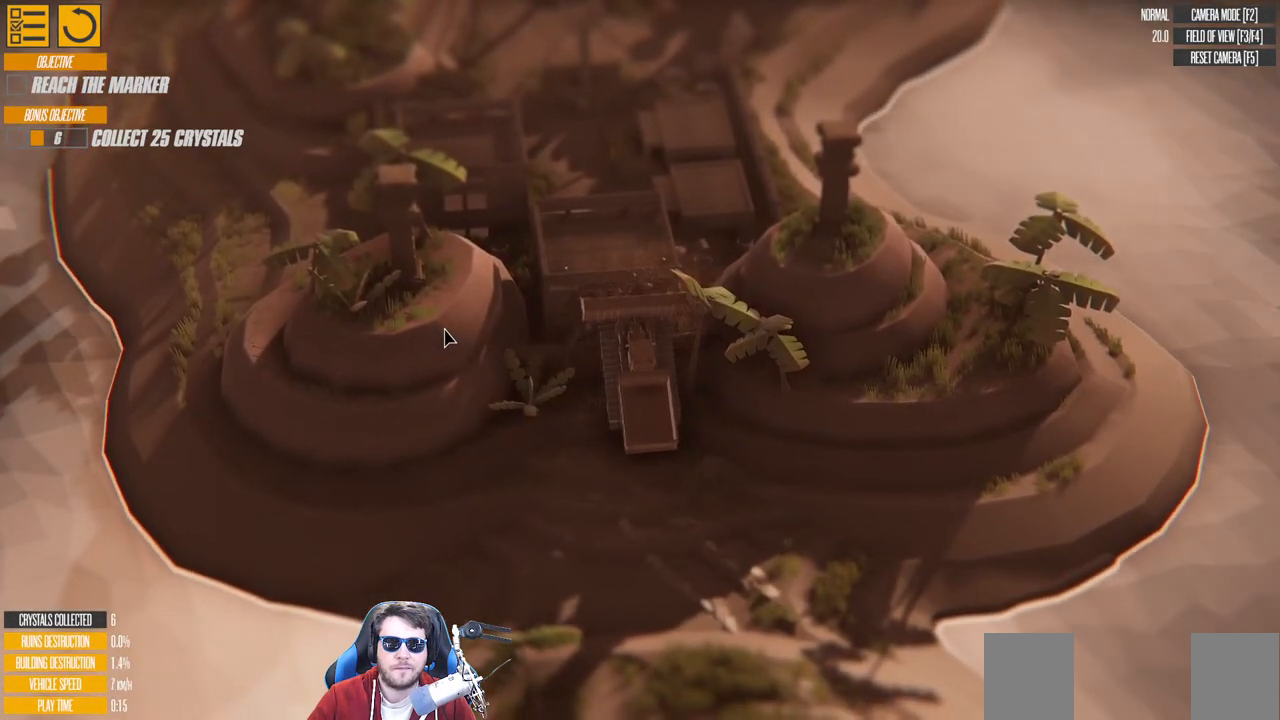
{"keys": ["left"], "events": [[316, "right", "up"], [466, "s", "up"], [483, "left", "down"]]}
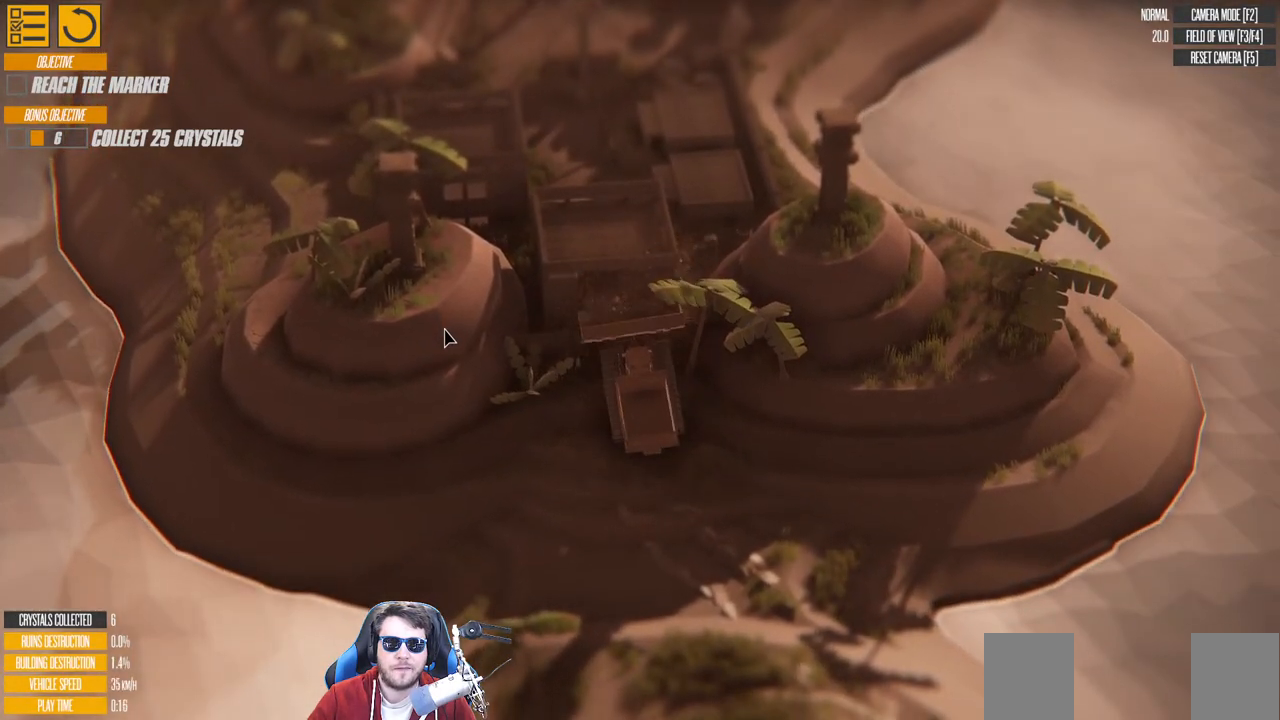
{"keys": ["left", "w"], "events": [[383, "w", "down"]]}
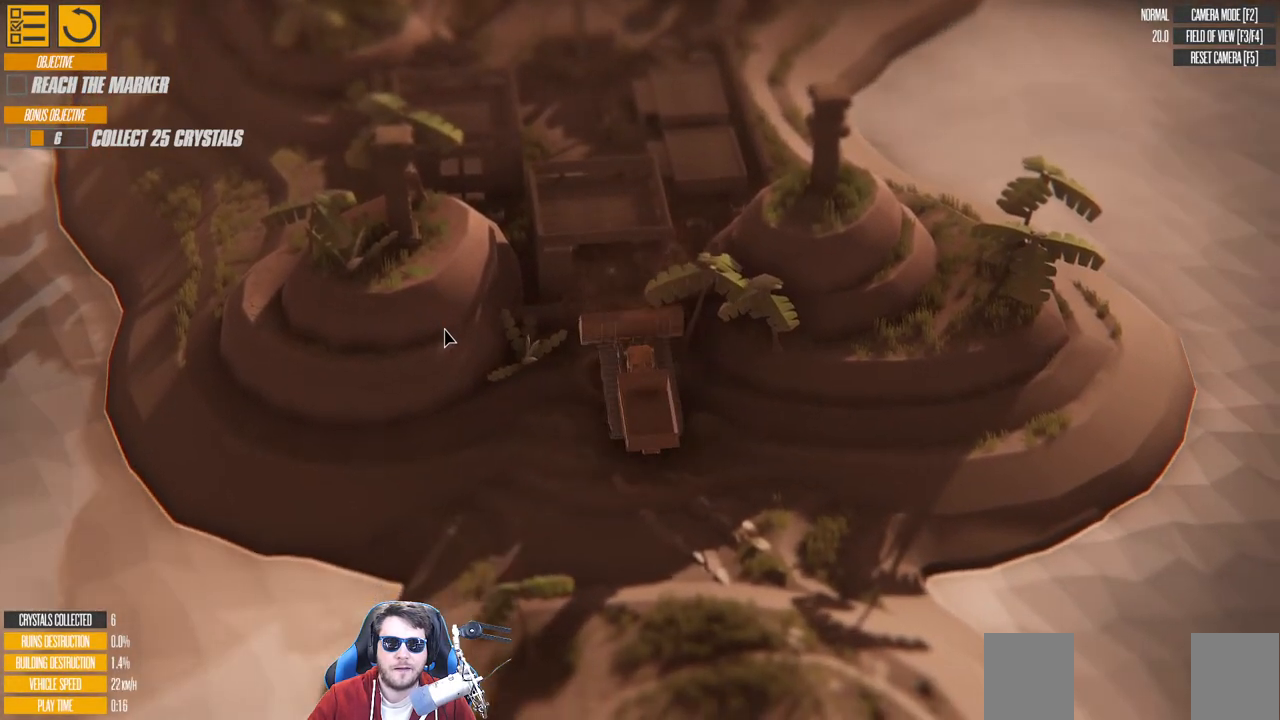
{"keys": ["a", "w"], "events": [[83, "a", "down"], [316, "a", "up"], [483, "left", "up"], [500, "a", "down"]]}
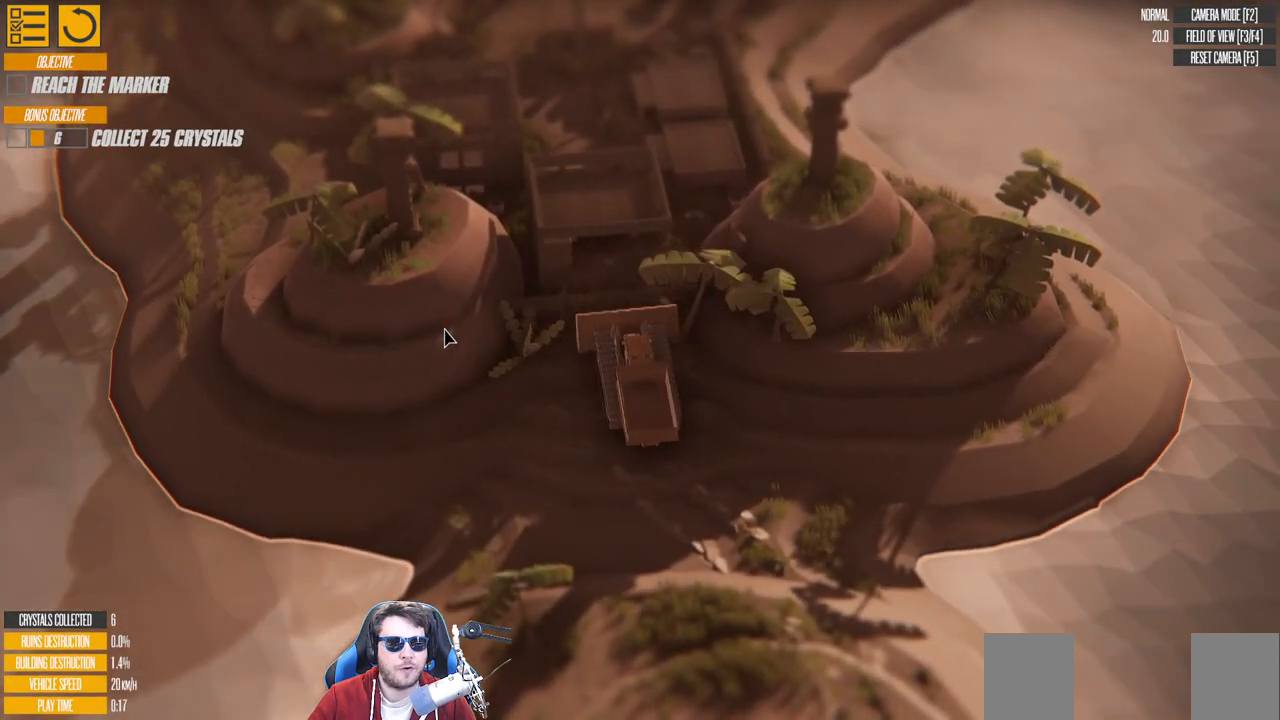
{"keys": ["w"], "events": [[200, "a", "up"]]}
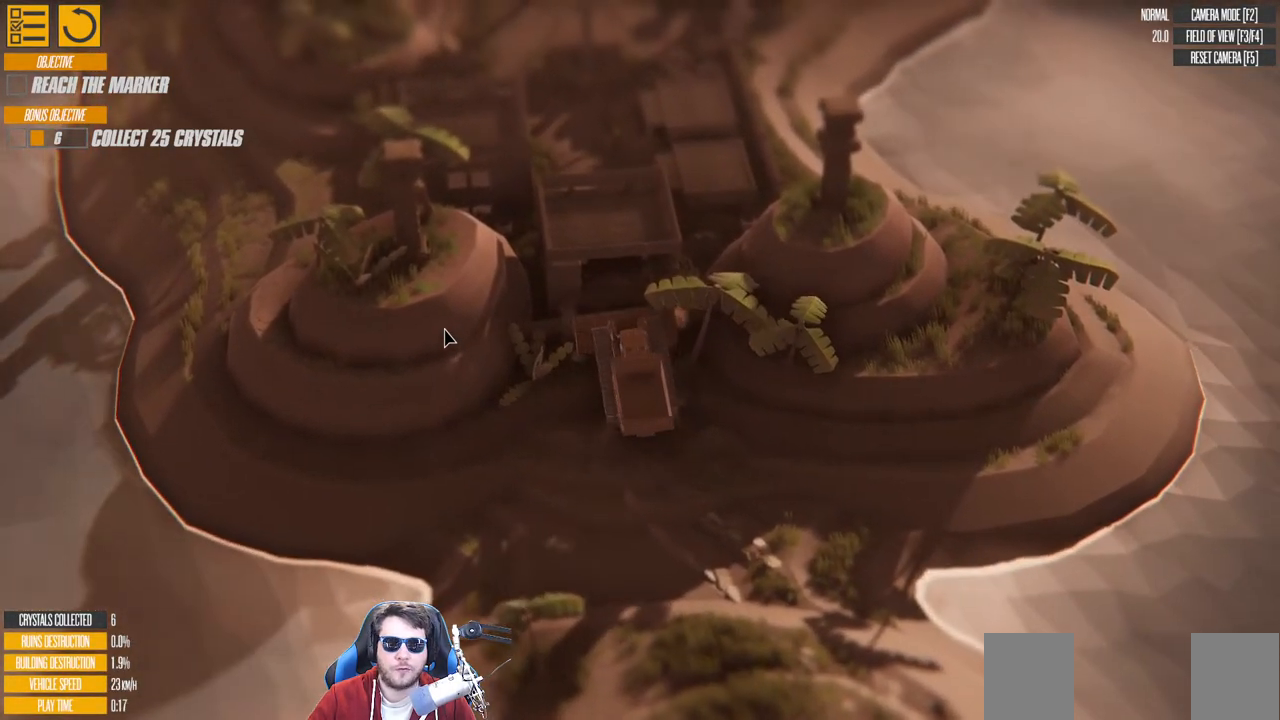
{"keys": ["a", "right", "w"], "events": [[483, "a", "down"], [483, "right", "down"]]}
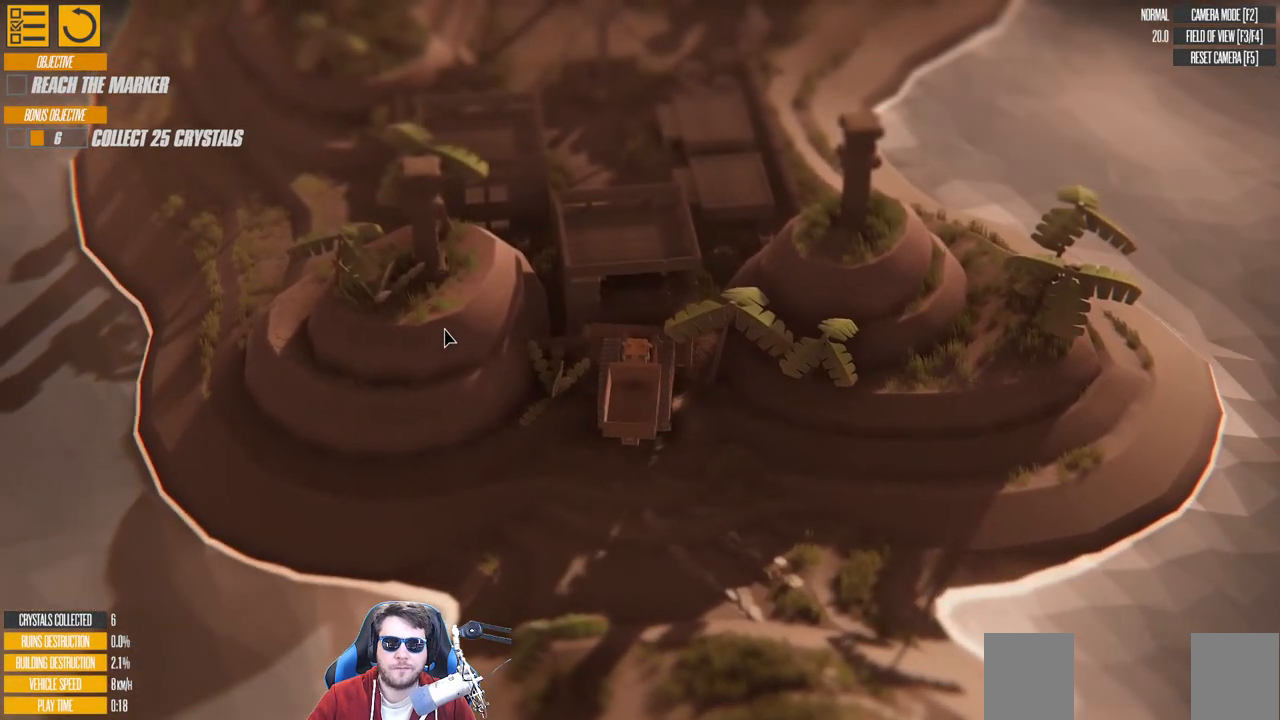
{"keys": ["a", "w"], "events": [[250, "right", "up"]]}
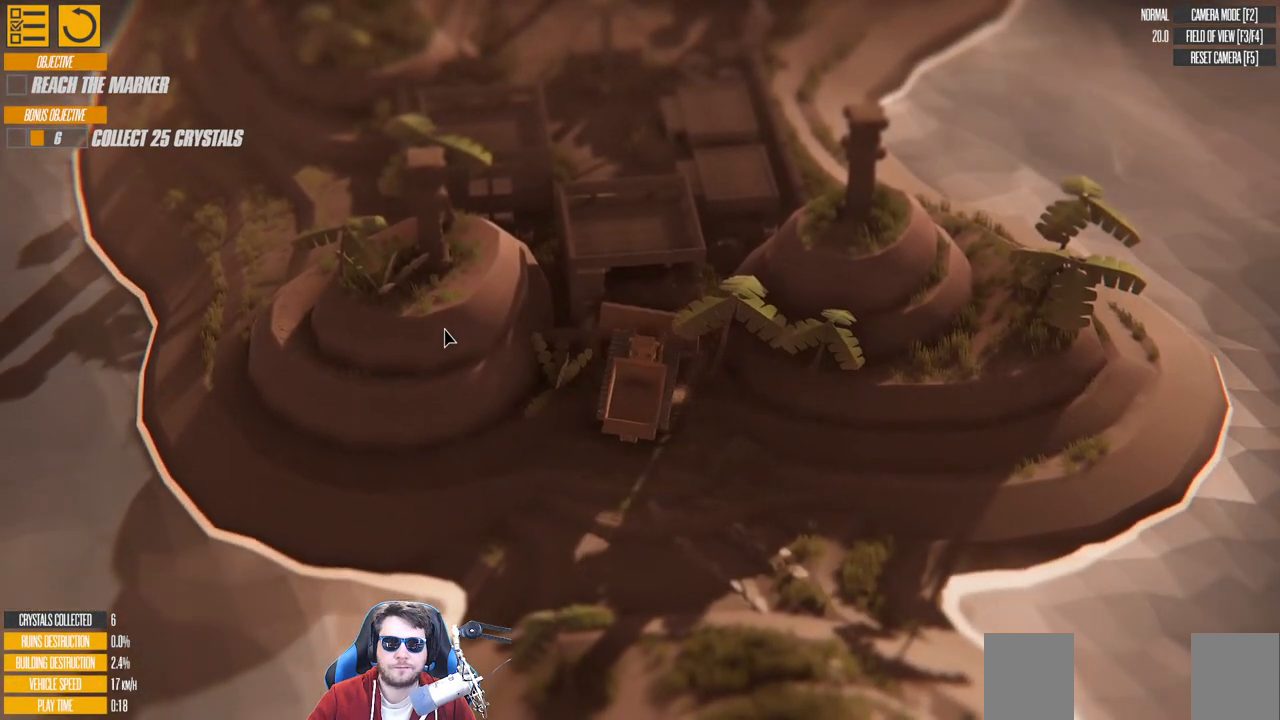
{"keys": ["a", "w"], "events": [[116, "right", "down"], [250, "right", "up"]]}
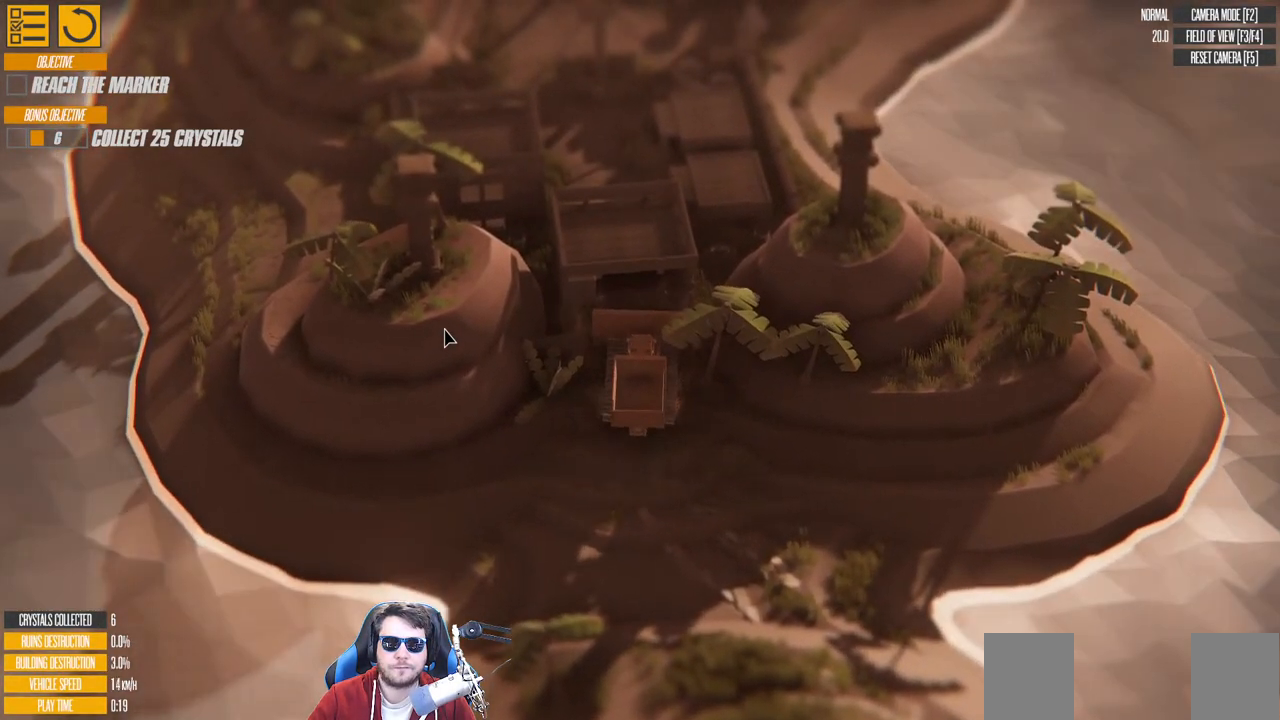
{"keys": ["a", "w"], "events": [[116, "a", "up"], [316, "right", "down"], [416, "a", "down"], [433, "right", "up"]]}
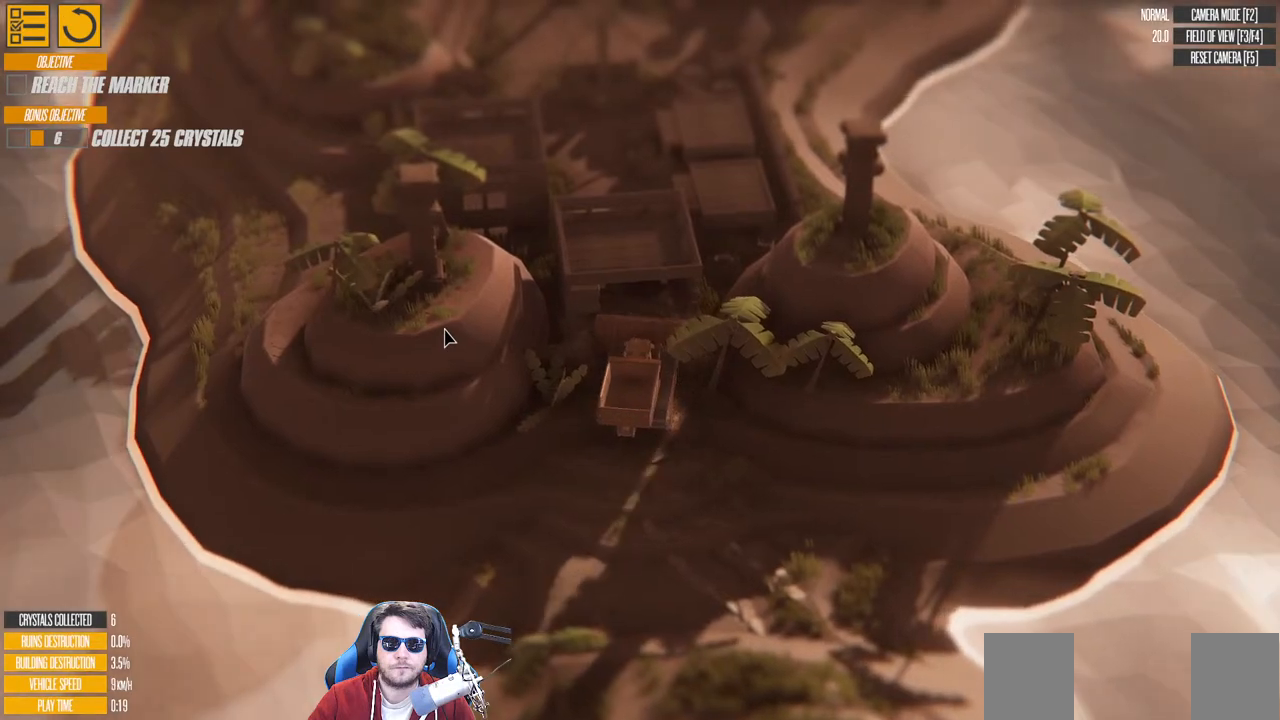
{"keys": ["a", "w"], "events": [[50, "left", "down"], [300, "left", "up"]]}
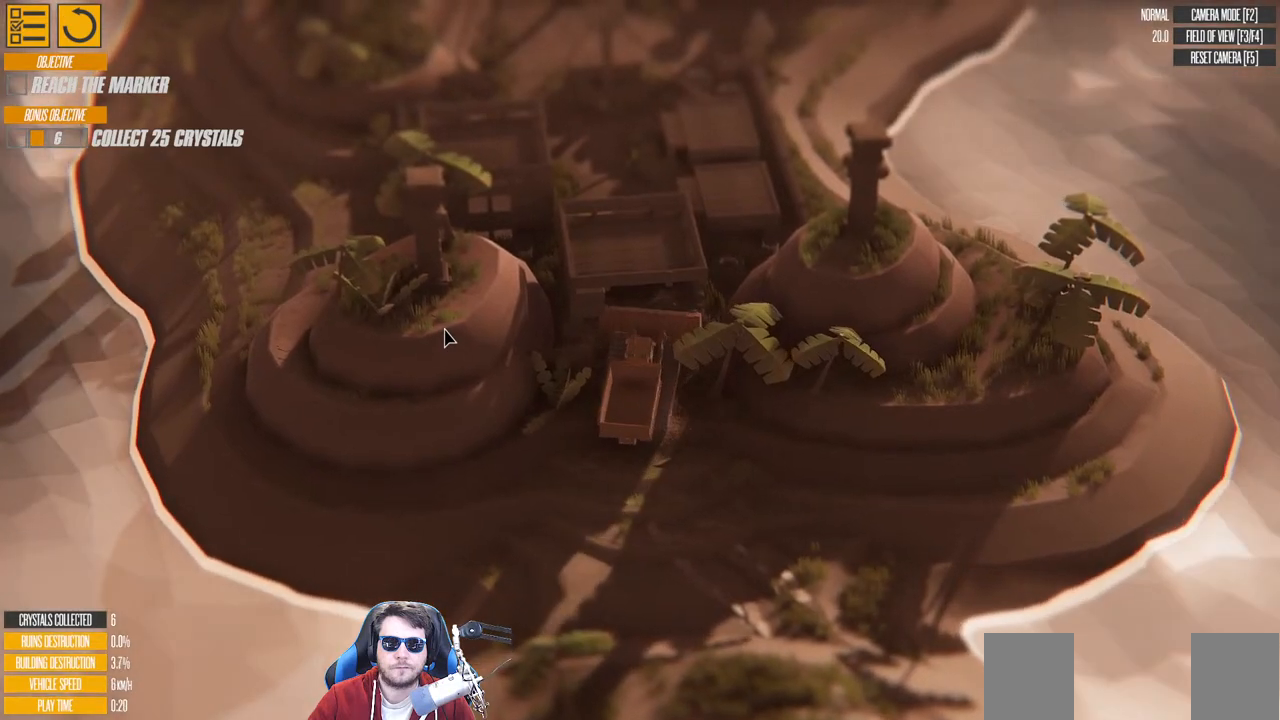
{"keys": ["a", "right"], "events": [[316, "right", "down"], [383, "w", "up"]]}
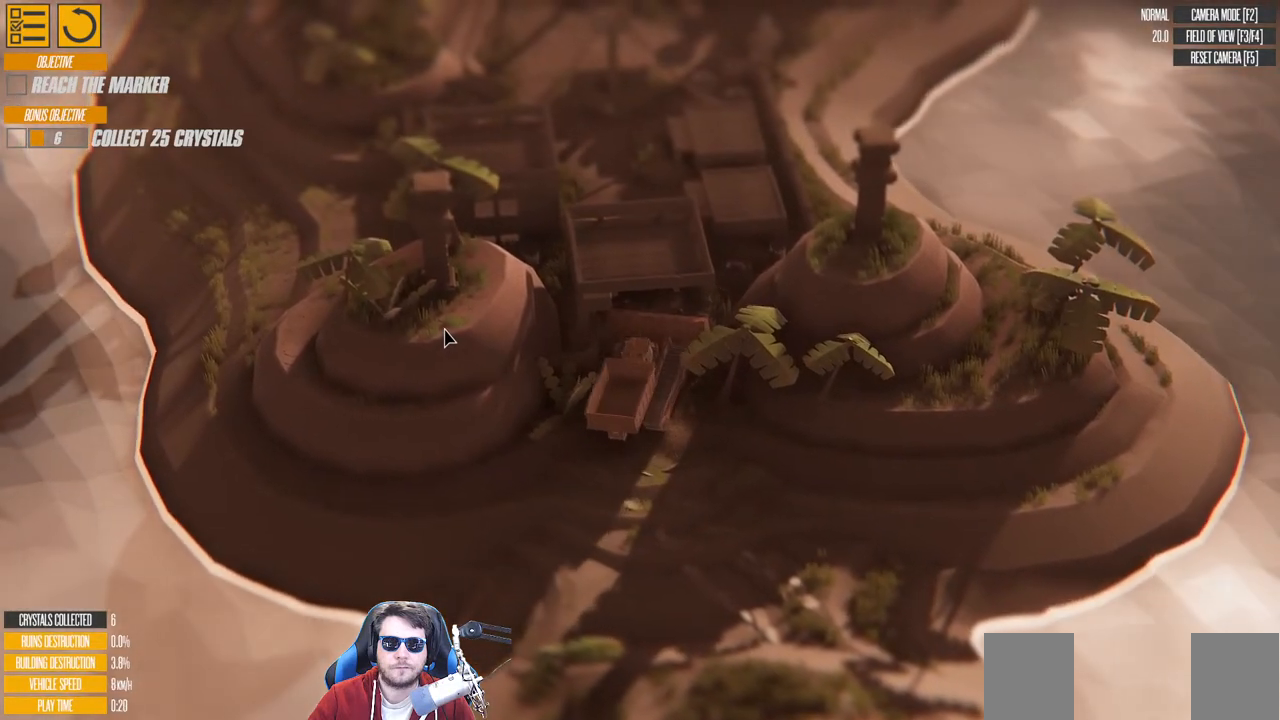
{"keys": ["d", "s"], "events": [[66, "right", "up"], [133, "a", "up"], [283, "d", "down"], [350, "s", "down"]]}
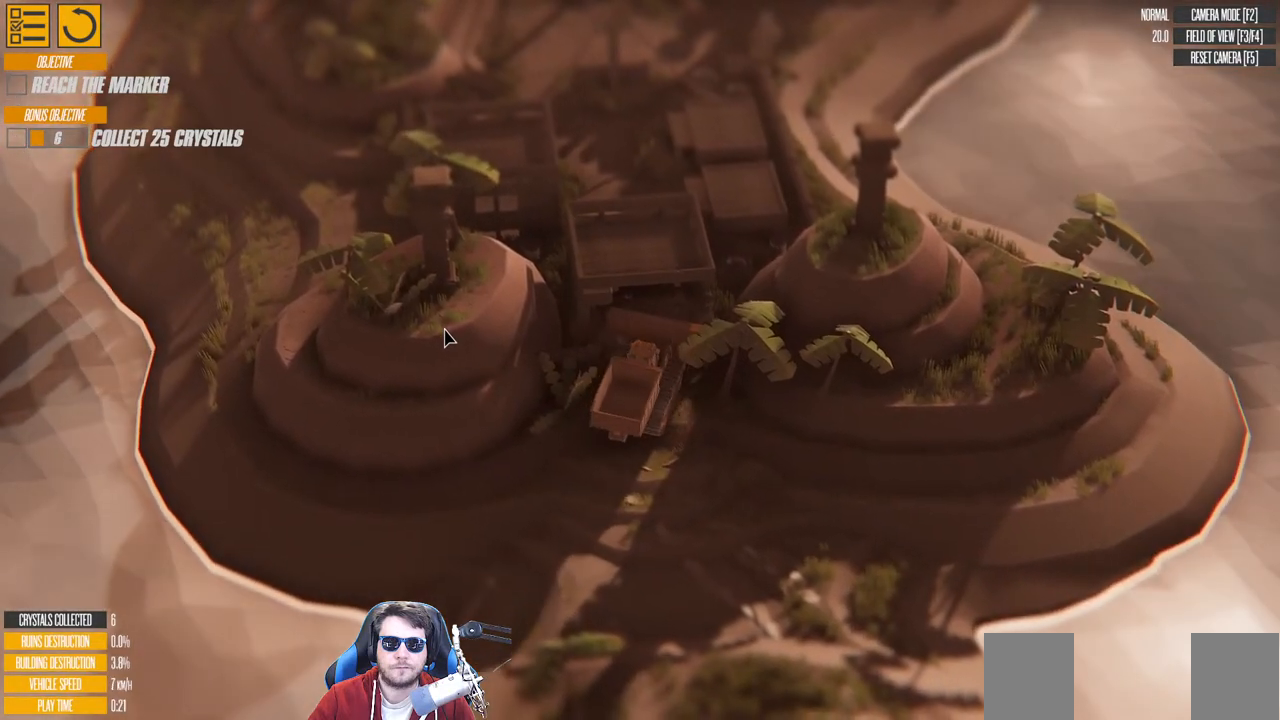
{"keys": ["a", "w"], "events": [[150, "s", "up"], [200, "d", "up"], [300, "a", "down"], [350, "w", "down"]]}
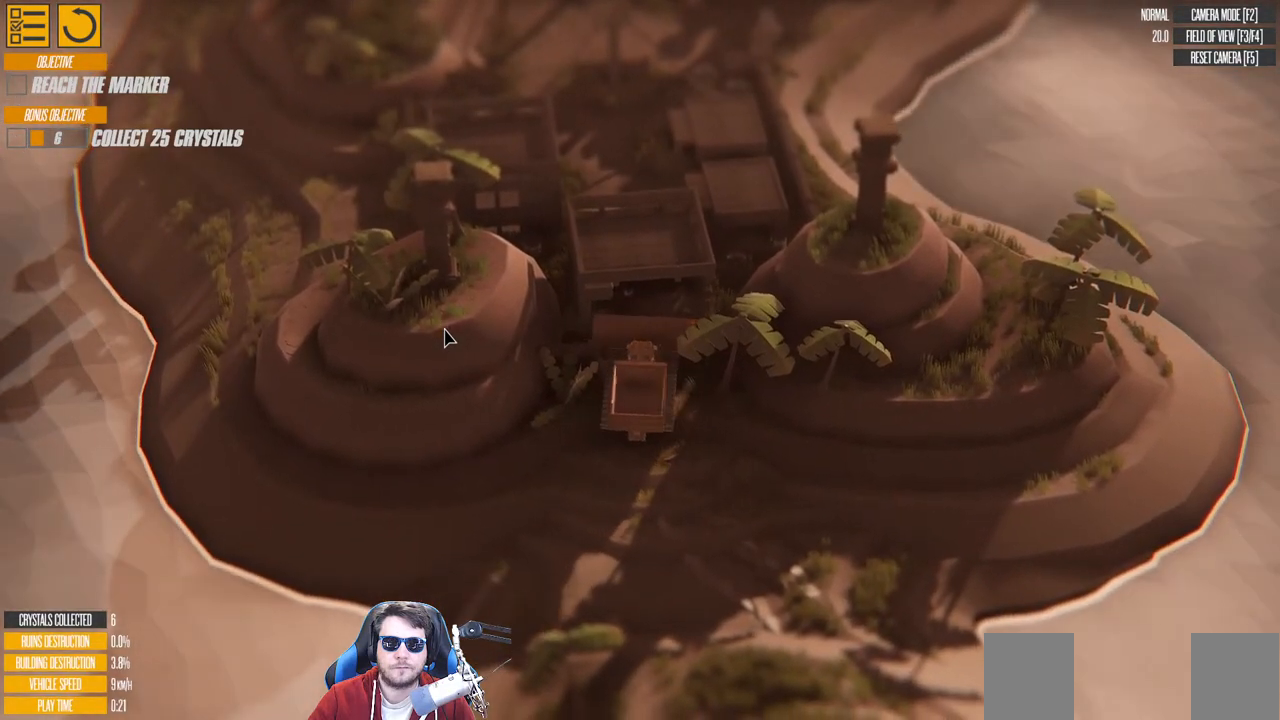
{"keys": ["w"], "events": [[416, "a", "up"]]}
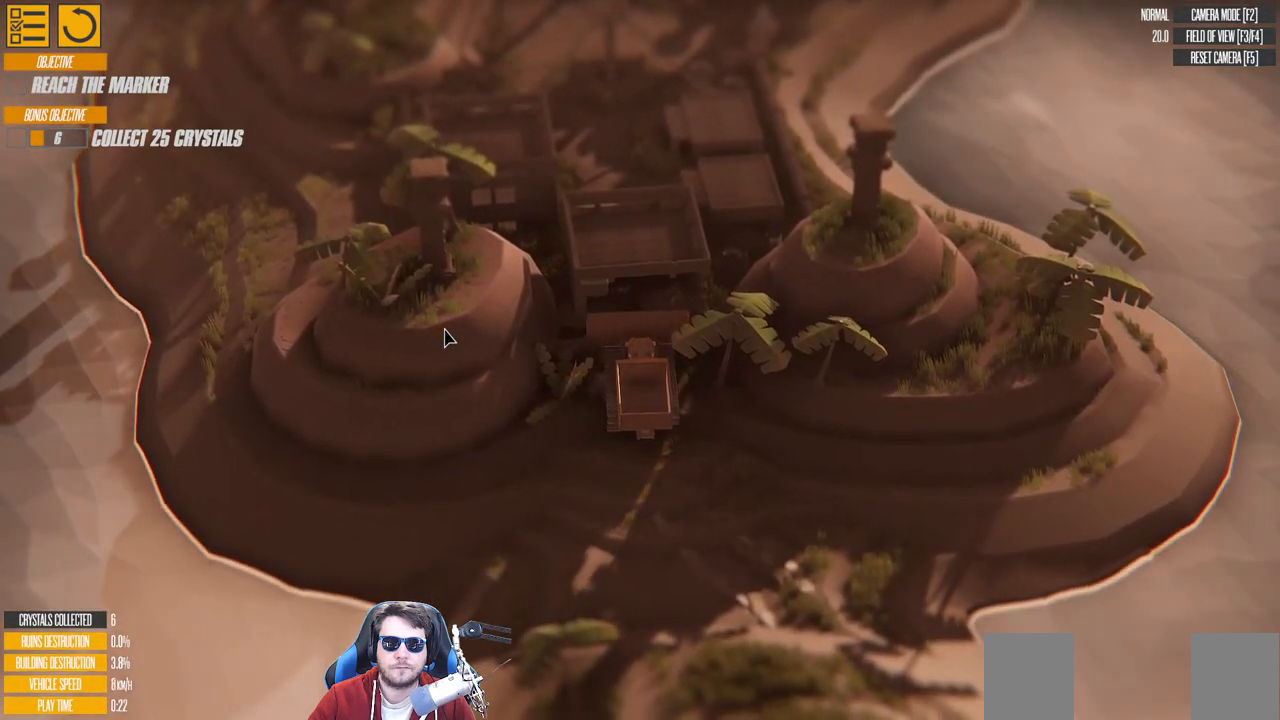
{"keys": ["w"], "events": [[166, "a", "down"], [333, "a", "up"]]}
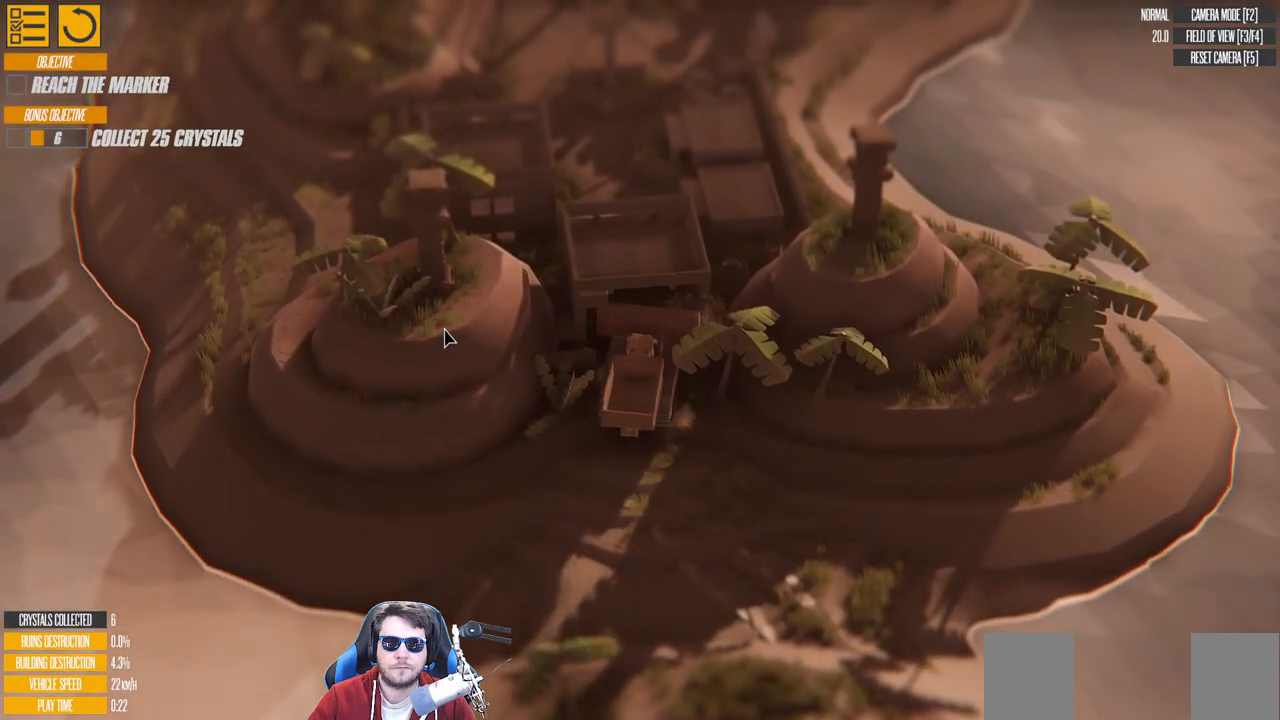
{"keys": ["a", "left", "w"], "events": [[116, "a", "down"], [250, "left", "down"]]}
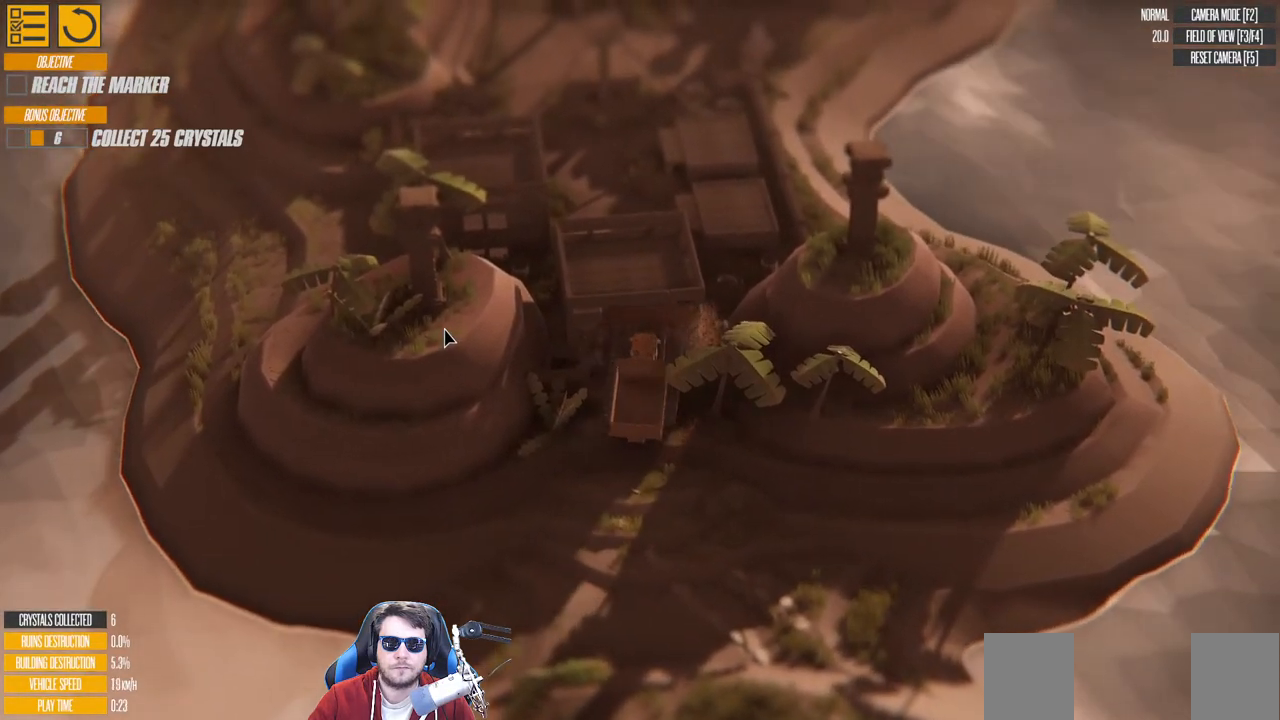
{"keys": ["a", "right", "w"], "events": [[166, "left", "up"], [433, "right", "down"]]}
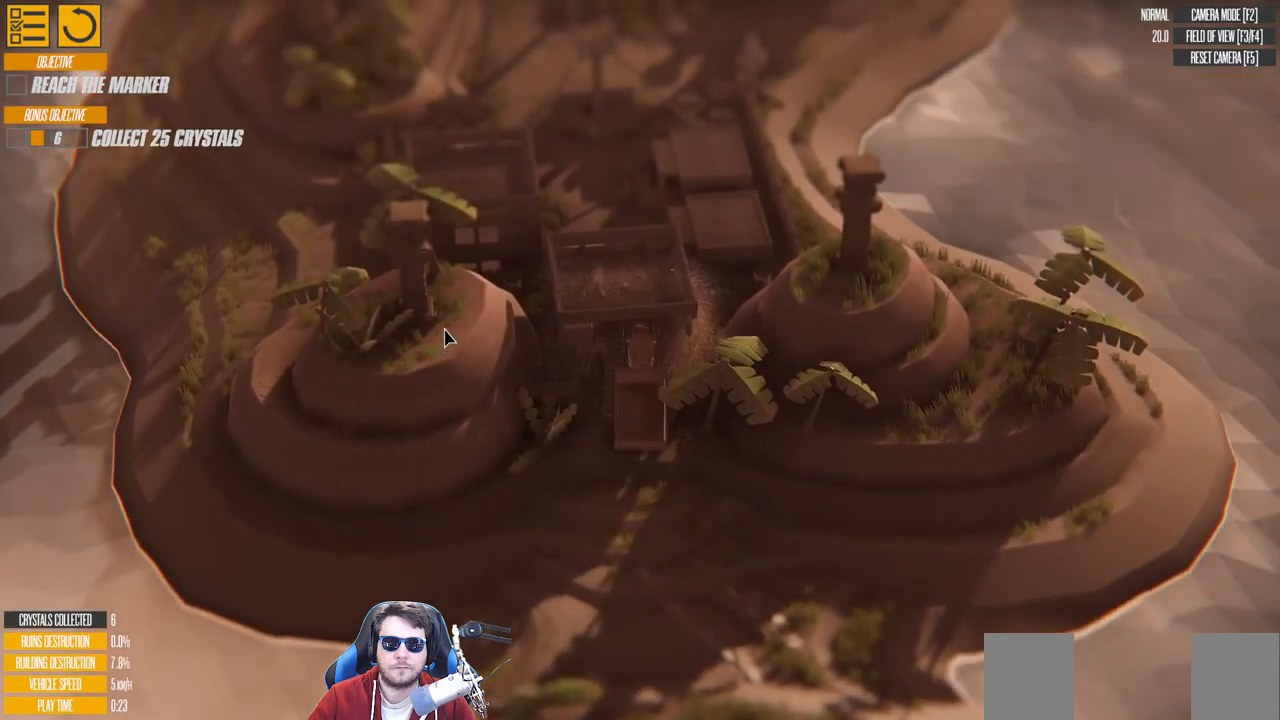
{"keys": ["a", "w"], "events": [[83, "right", "up"]]}
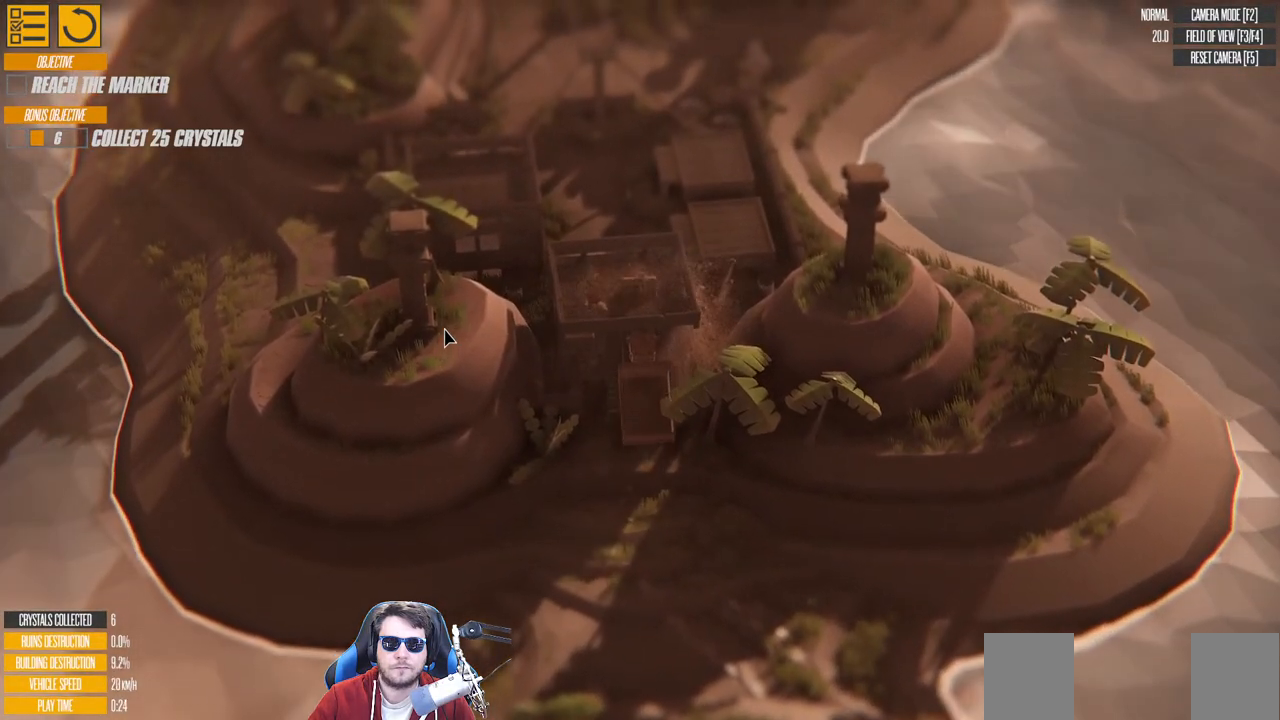
{"keys": ["a", "w"], "events": [[250, "a", "up"], [500, "a", "down"]]}
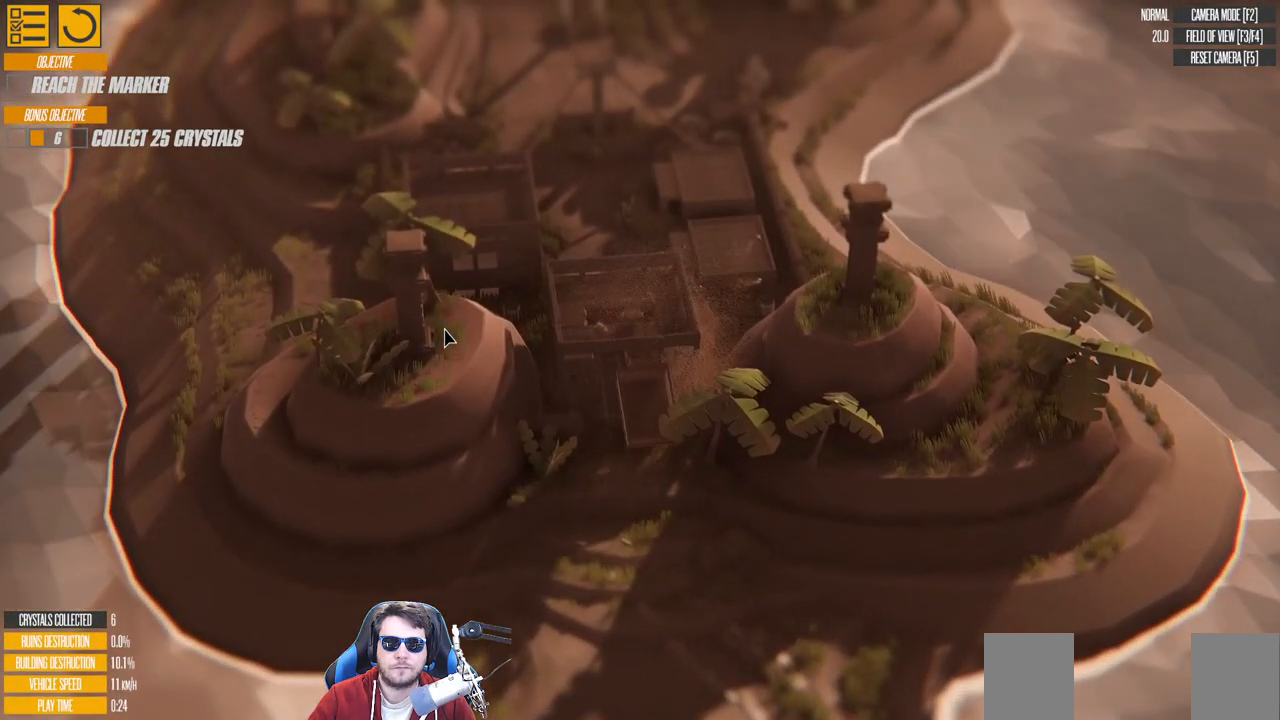
{"keys": ["a", "w"], "events": []}
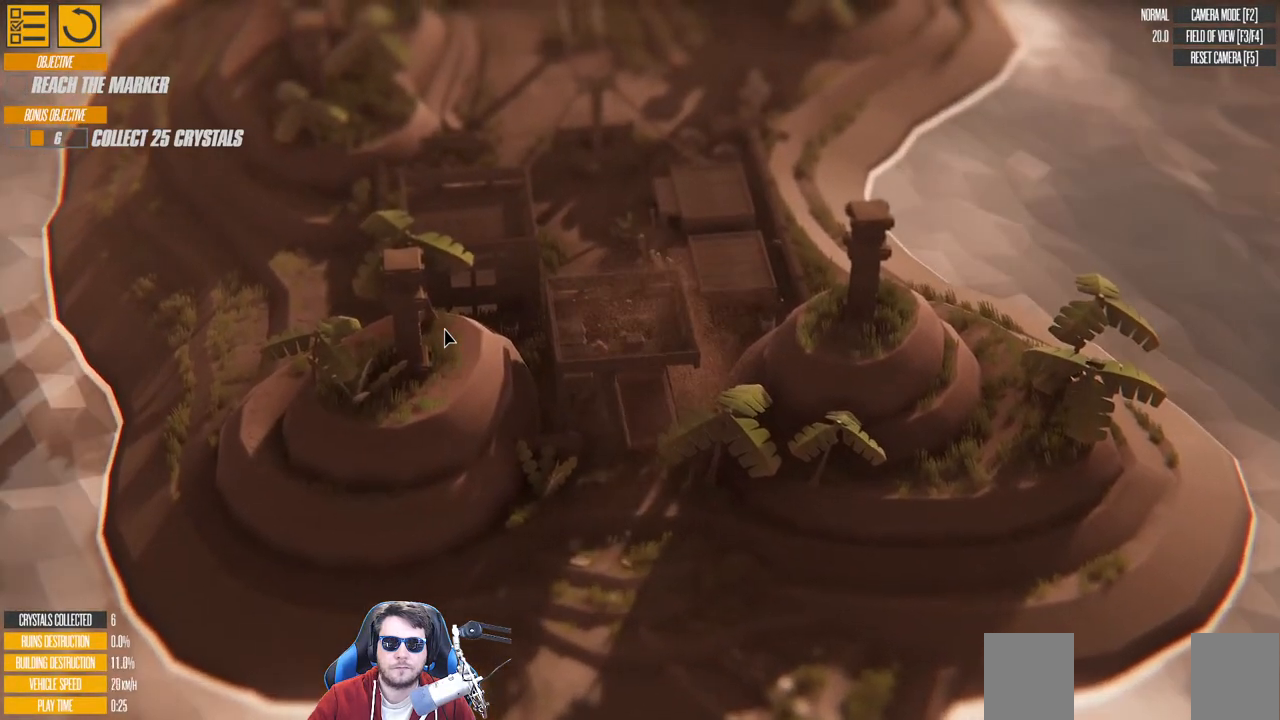
{"keys": ["w"], "events": [[433, "a", "up"]]}
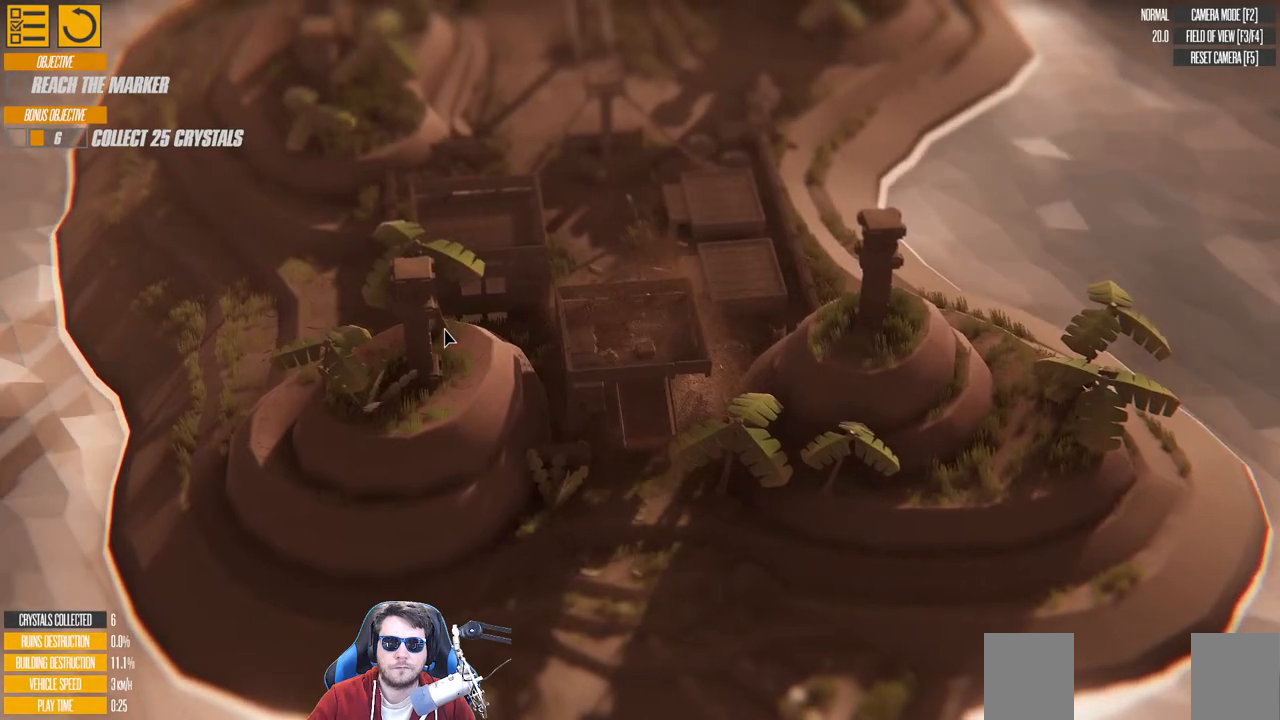
{"keys": ["a", "left", "w"], "events": [[400, "left", "down"], [450, "a", "down"]]}
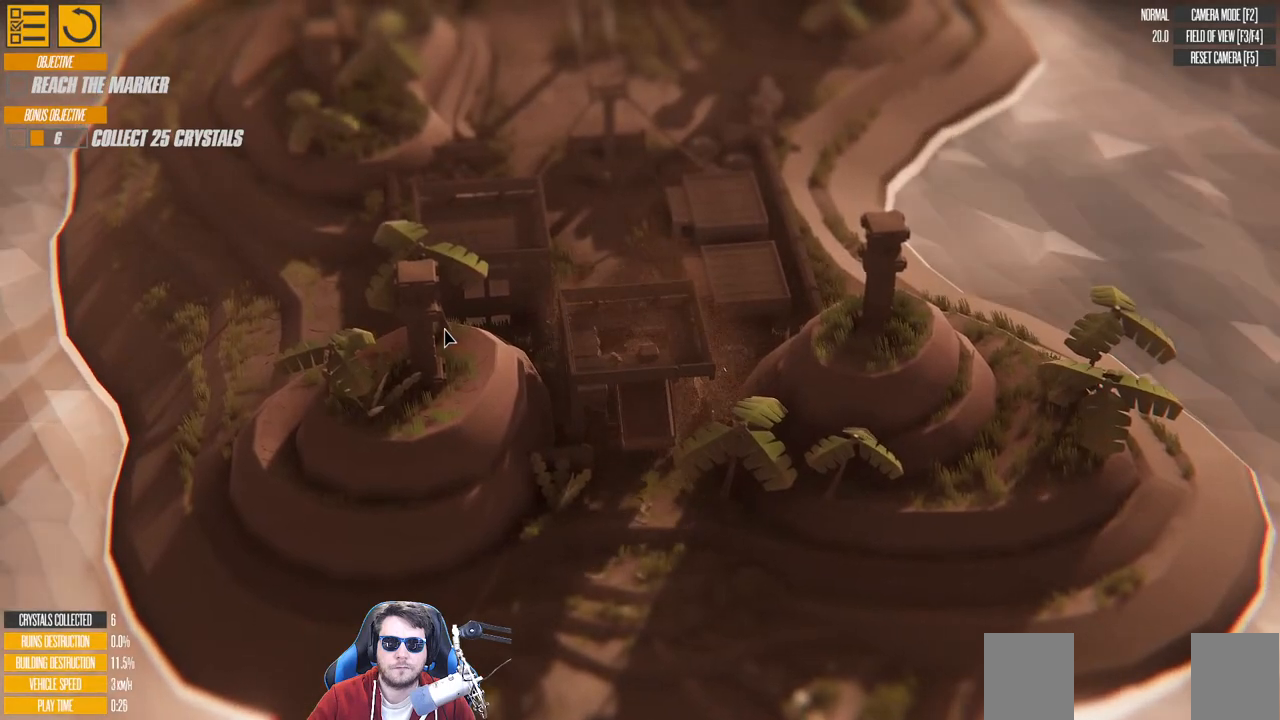
{"keys": ["a", "right", "w"], "events": [[450, "left", "up"], [450, "right", "down"]]}
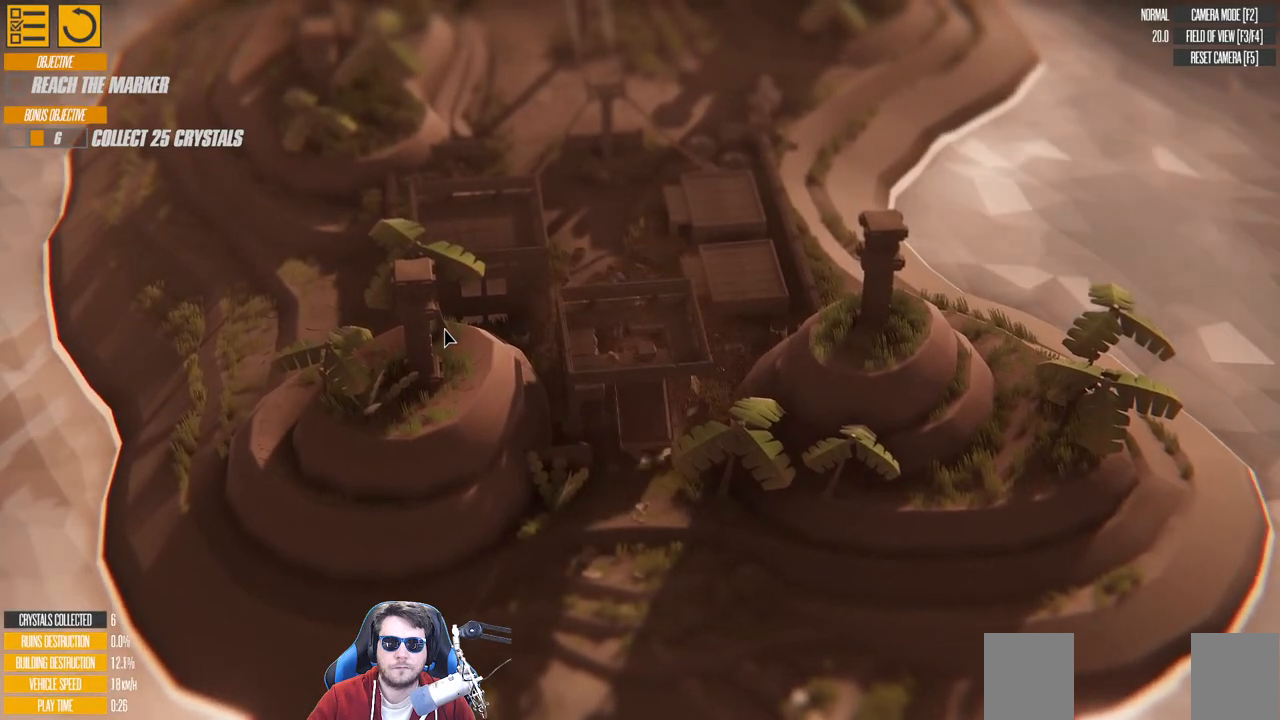
{"keys": ["a", "right", "w"], "events": []}
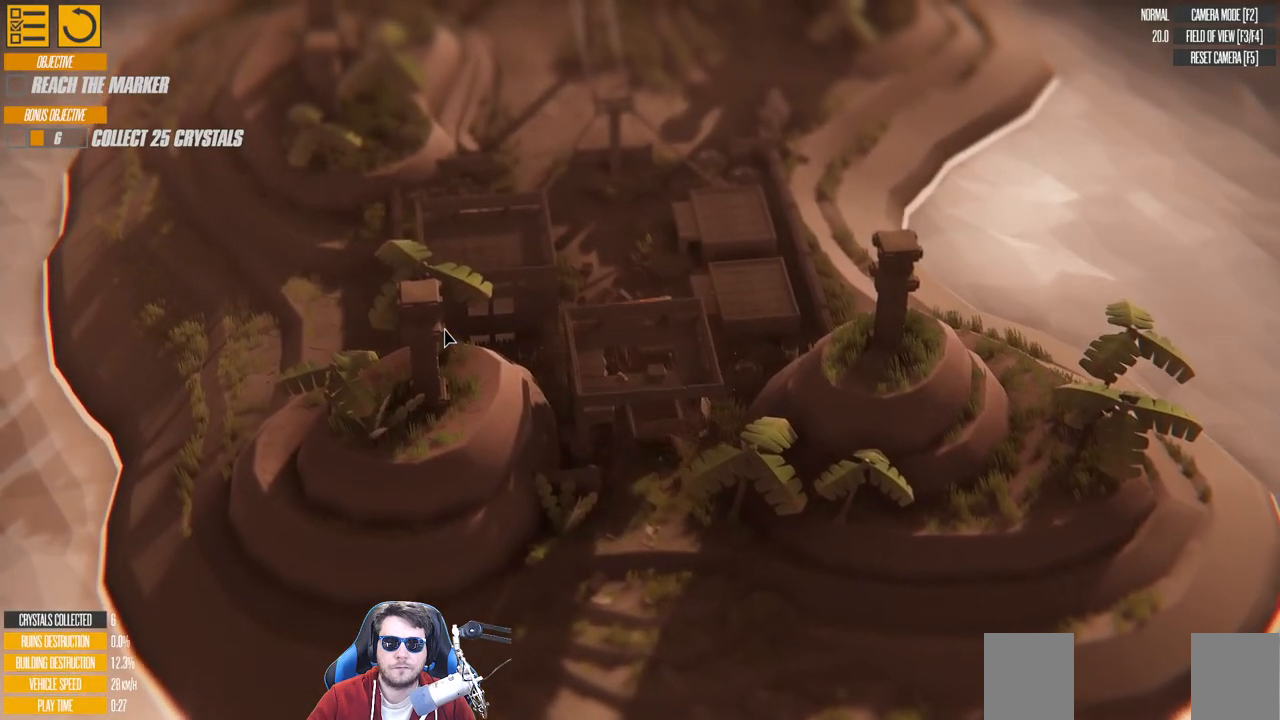
{"keys": ["w"], "events": [[16, "right", "up"], [100, "a", "up"], [283, "d", "down"], [416, "d", "up"]]}
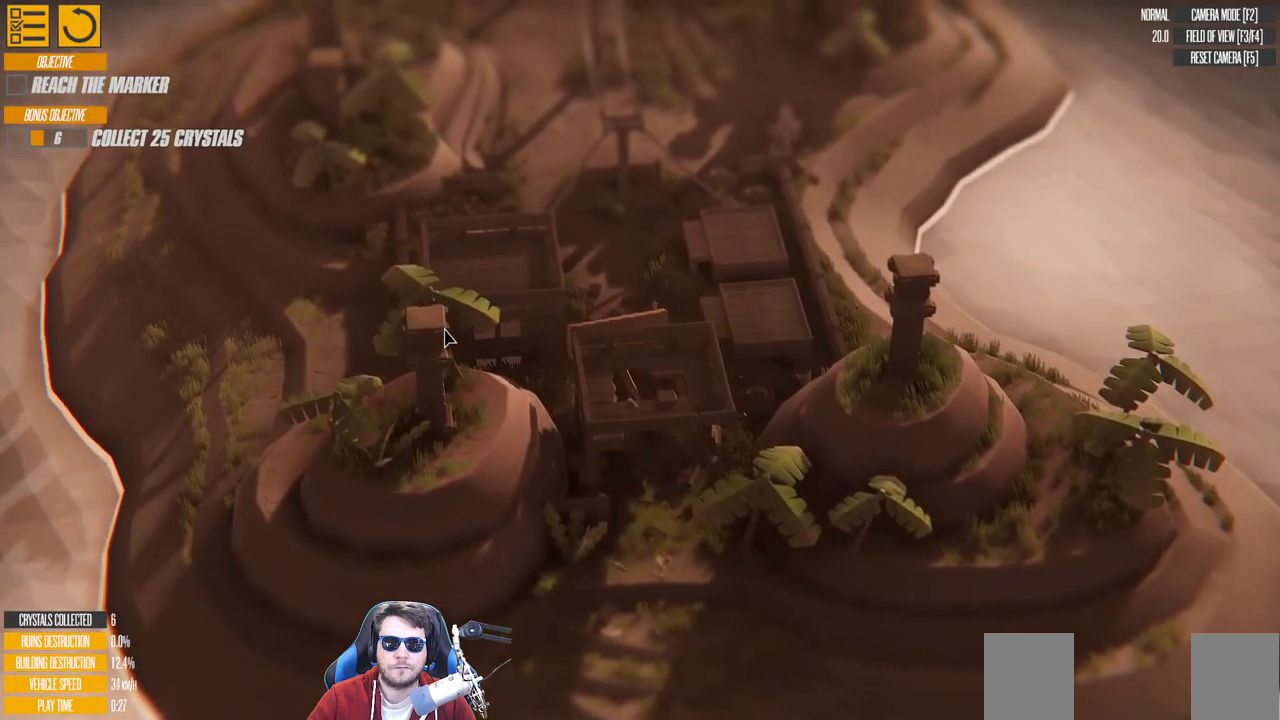
{"keys": ["w"], "events": [[50, "d", "down"], [133, "left", "down"], [316, "left", "up"], [416, "d", "up"]]}
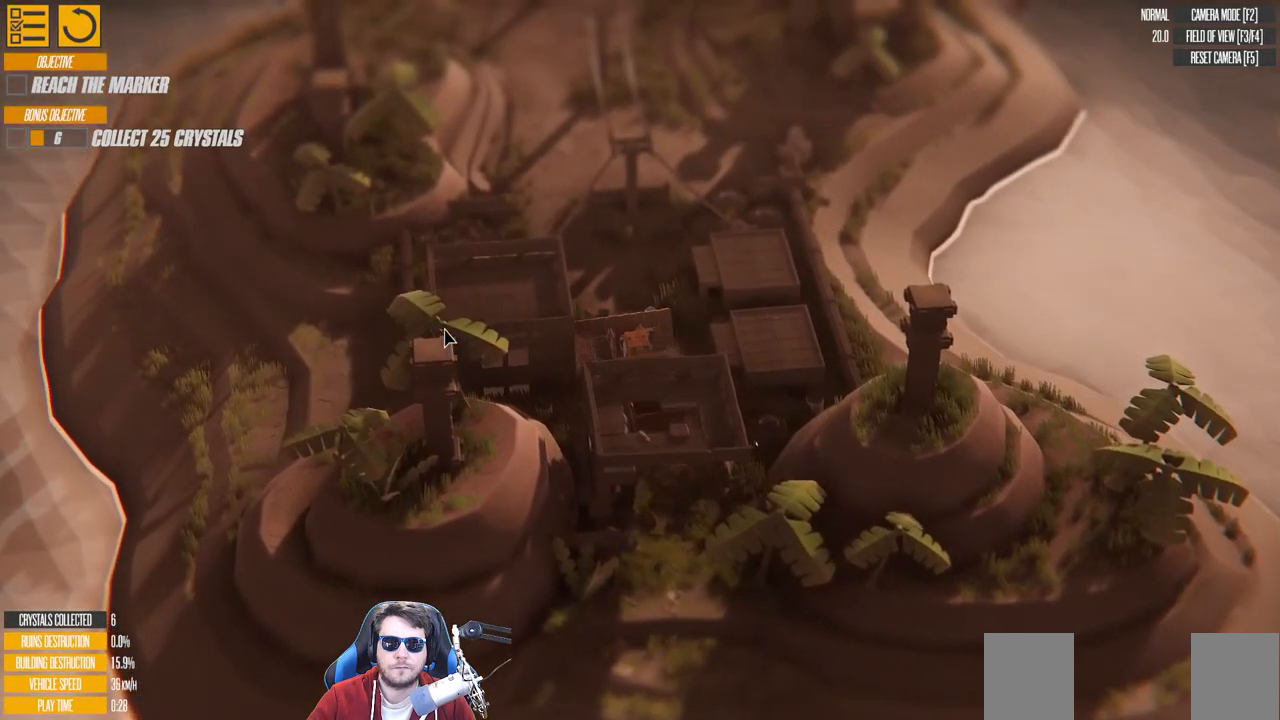
{"keys": ["a", "w"], "events": [[466, "a", "down"]]}